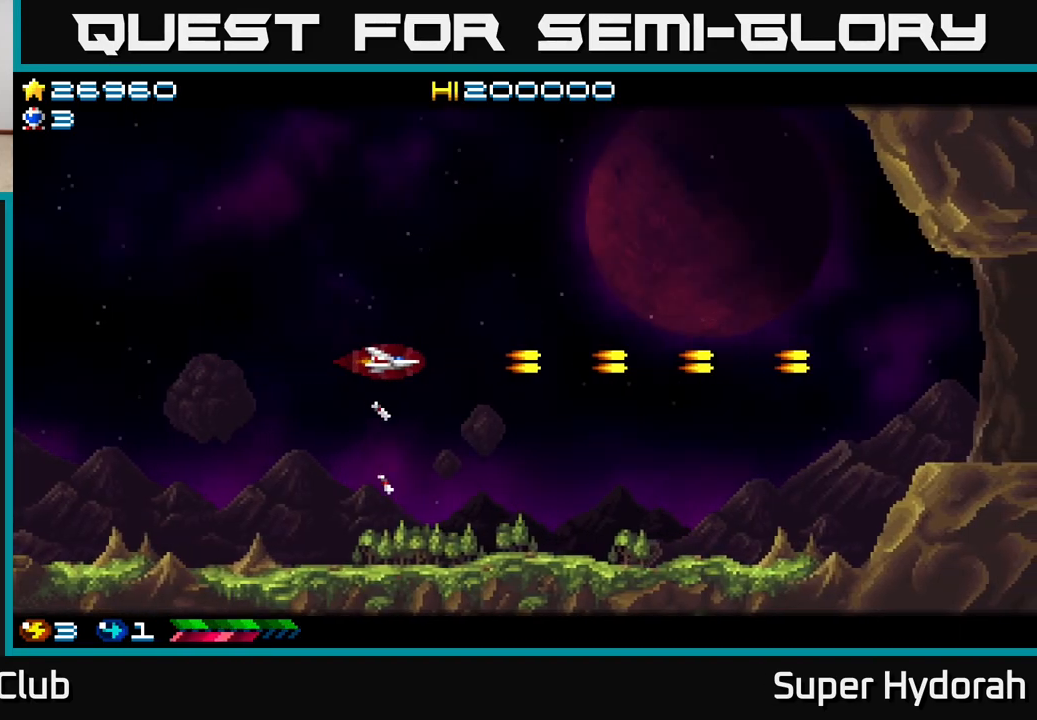
Gameplay with a controller (Xbox layout); each line is a JSON object with the inputs held at the frame after it. "events" lists button and stick changes between this image and that frame as [ms after this image, input, new state], when the widget could be followed in between. Not read: left_stick right_stick.
{"buttons": ["A", "DPAD_RIGHT"], "events": []}
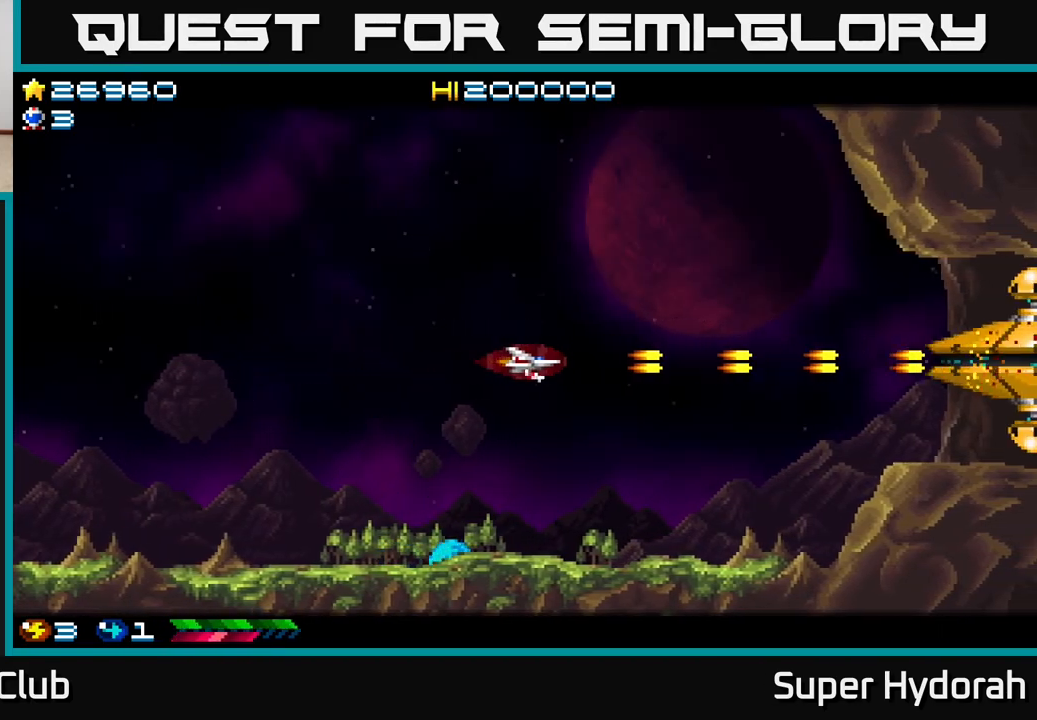
{"buttons": ["A", "DPAD_UP", "DPAD_LEFT"], "events": [[317, "DPAD_RIGHT", "up"], [367, "DPAD_LEFT", "down"], [417, "DPAD_UP", "down"]]}
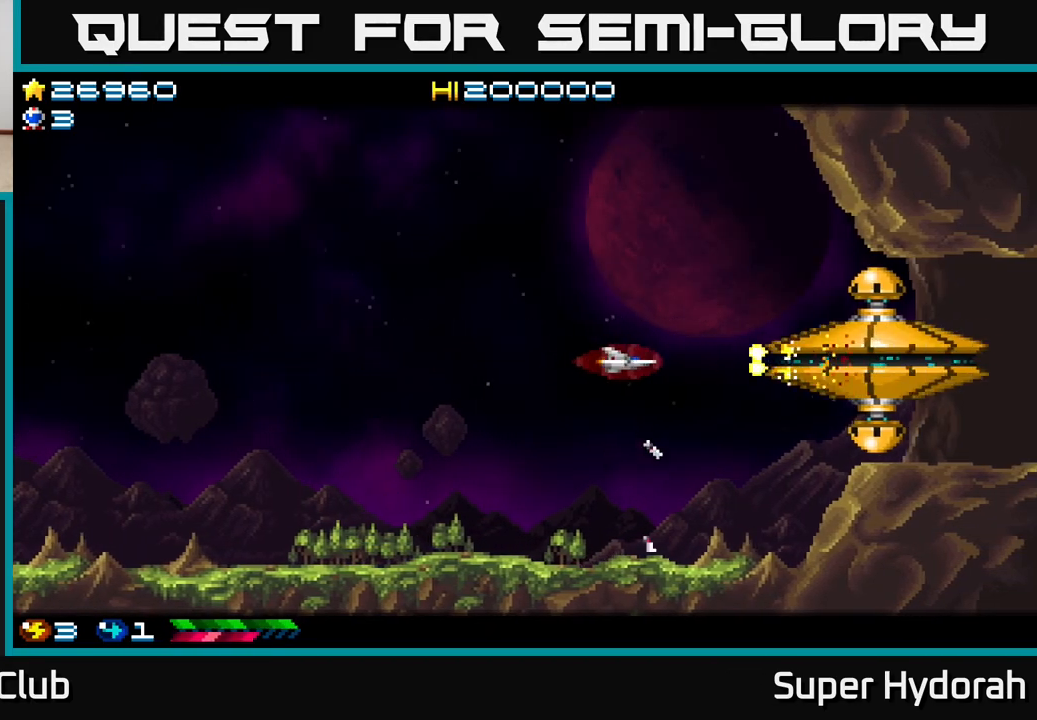
{"buttons": ["A", "DPAD_LEFT"], "events": [[350, "DPAD_UP", "up"]]}
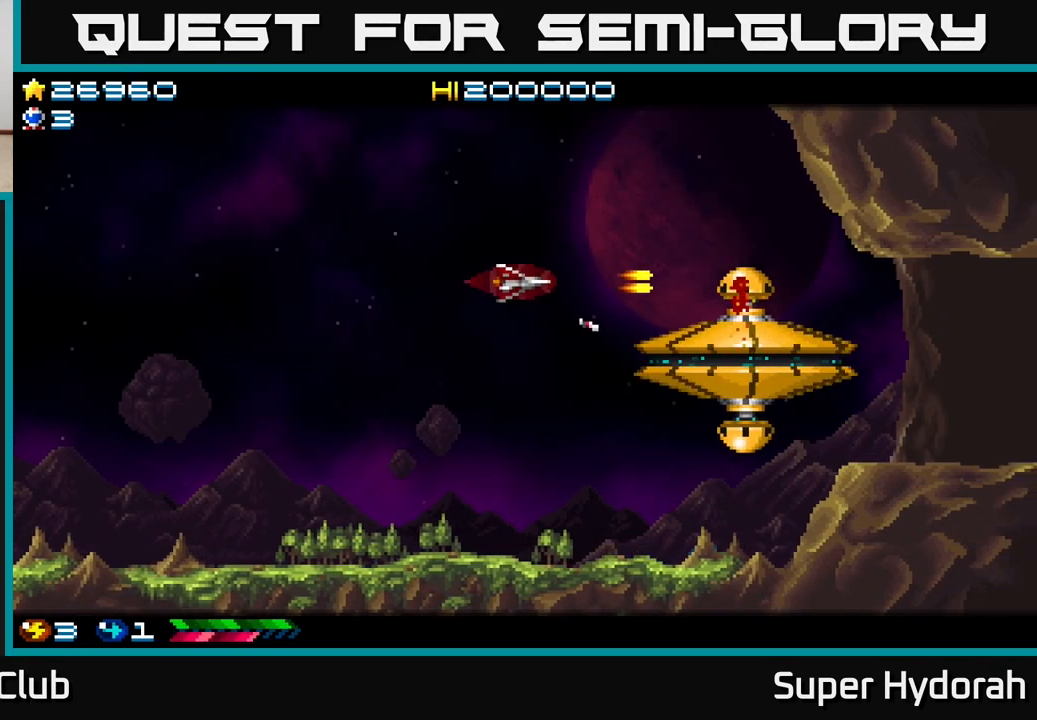
{"buttons": ["A", "DPAD_LEFT"], "events": []}
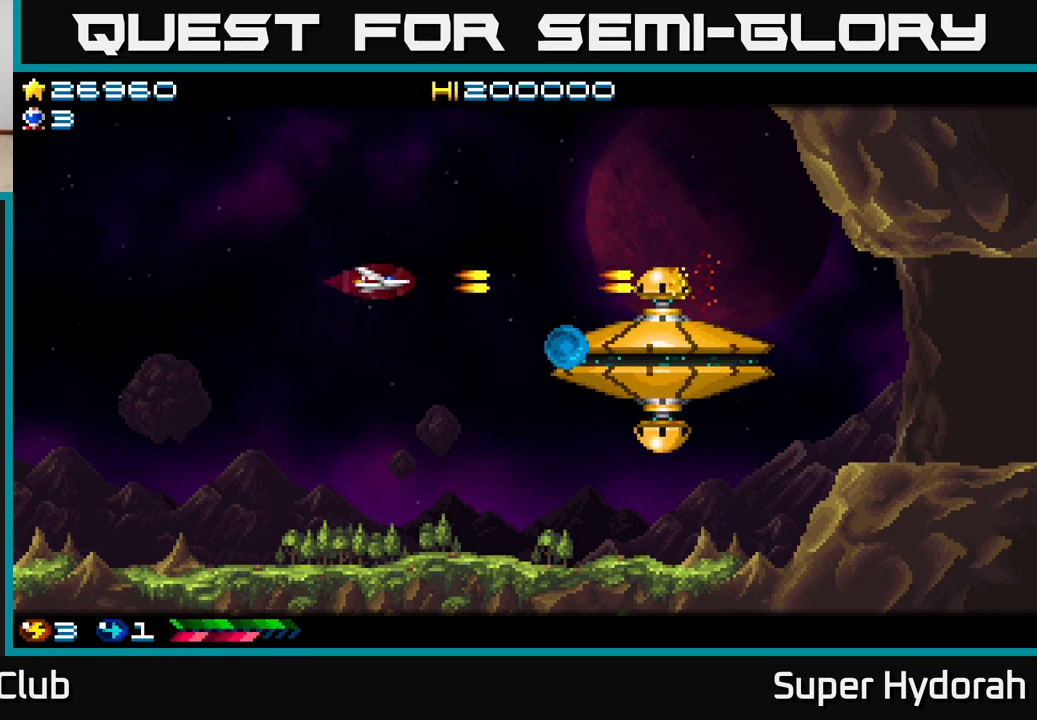
{"buttons": ["A", "DPAD_LEFT"], "events": []}
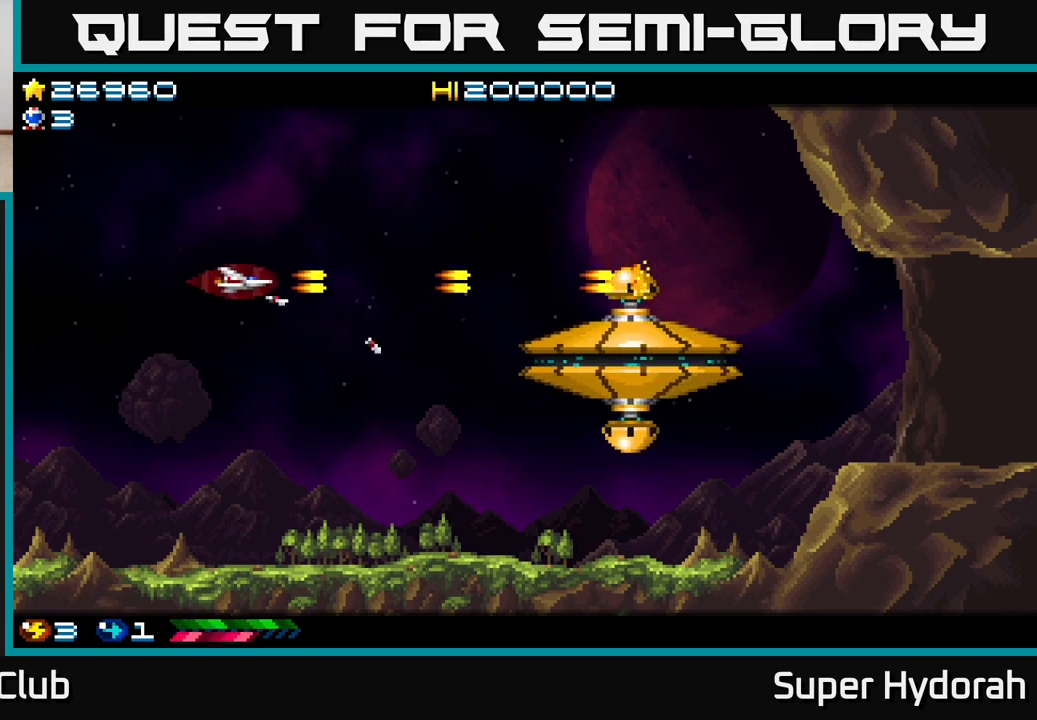
{"buttons": ["A", "DPAD_RIGHT"], "events": [[133, "DPAD_LEFT", "up"], [183, "DPAD_RIGHT", "down"]]}
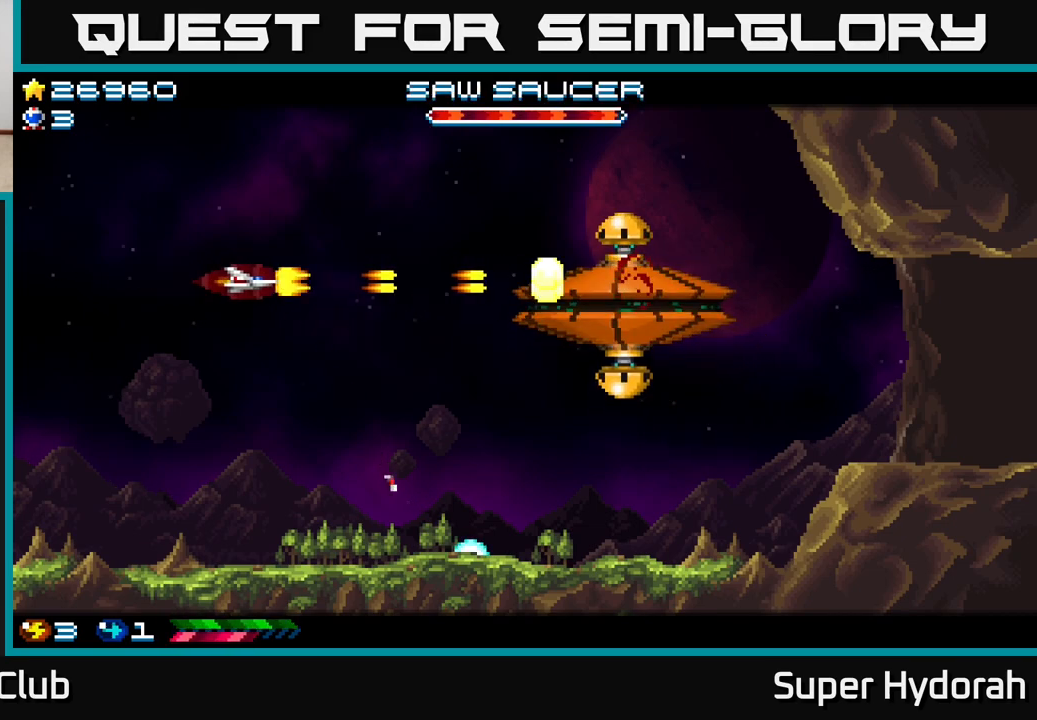
{"buttons": ["A", "DPAD_DOWN"], "events": [[17, "DPAD_UP", "down"], [33, "DPAD_RIGHT", "up"], [217, "DPAD_RIGHT", "down"], [267, "DPAD_UP", "up"], [300, "DPAD_DOWN", "down"], [317, "DPAD_RIGHT", "up"]]}
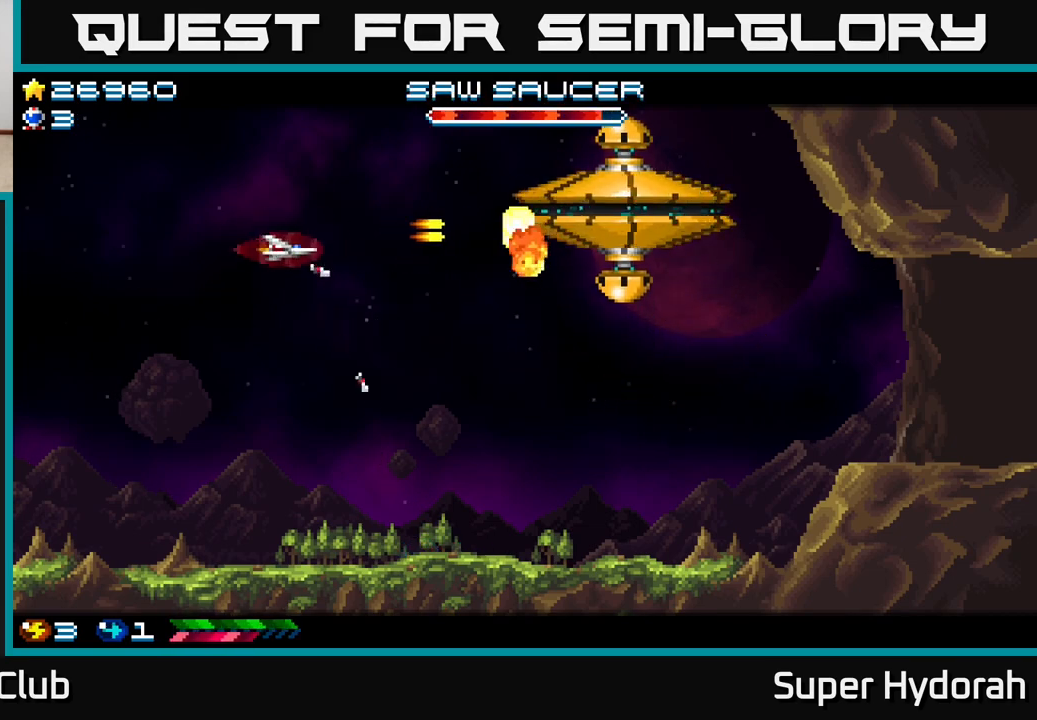
{"buttons": ["A"], "events": [[17, "DPAD_RIGHT", "down"], [167, "DPAD_DOWN", "up"], [317, "DPAD_DOWN", "down"], [317, "DPAD_RIGHT", "up"], [417, "DPAD_DOWN", "up"]]}
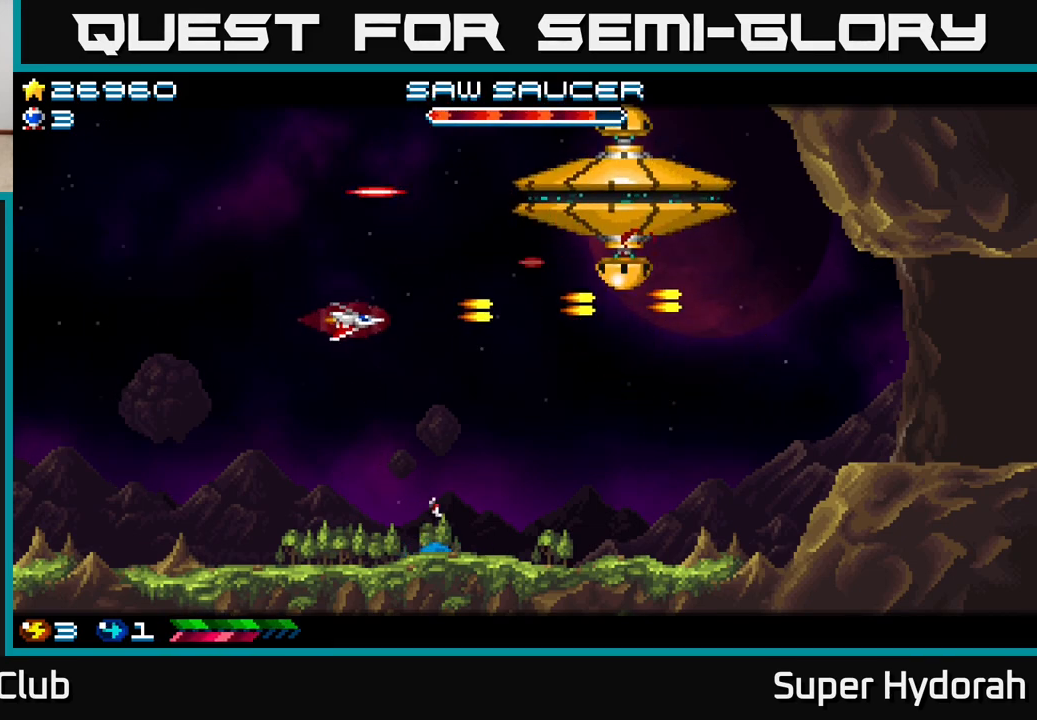
{"buttons": ["A", "DPAD_DOWN"], "events": [[100, "DPAD_LEFT", "down"], [217, "DPAD_DOWN", "down"], [267, "DPAD_LEFT", "up"]]}
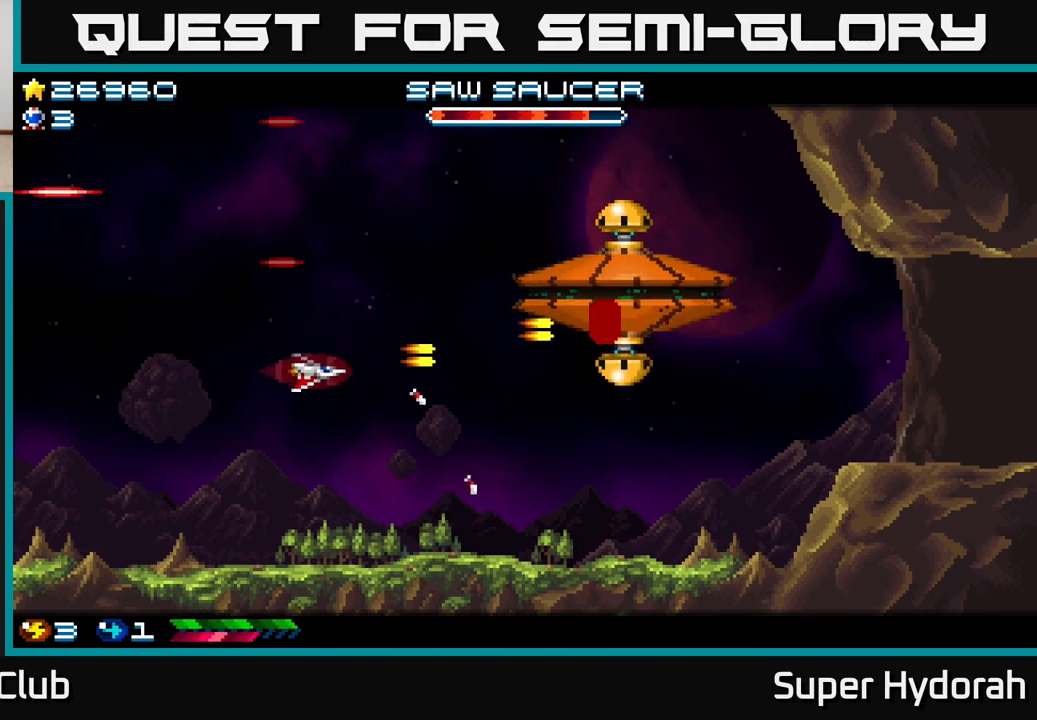
{"buttons": ["A", "DPAD_DOWN"], "events": [[167, "DPAD_DOWN", "up"], [183, "DPAD_LEFT", "down"], [400, "DPAD_DOWN", "down"], [433, "DPAD_LEFT", "up"]]}
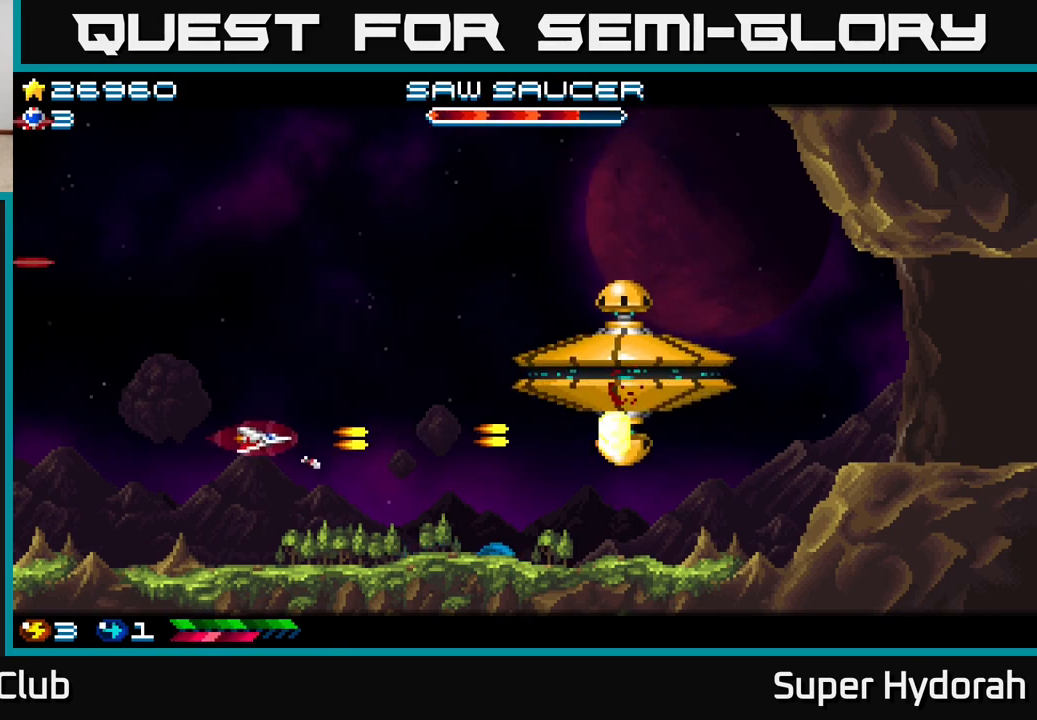
{"buttons": ["A"], "events": [[100, "DPAD_LEFT", "down"], [150, "DPAD_DOWN", "up"], [200, "DPAD_LEFT", "up"], [400, "DPAD_DOWN", "down"], [400, "DPAD_RIGHT", "down"], [467, "DPAD_DOWN", "up"], [500, "DPAD_RIGHT", "up"]]}
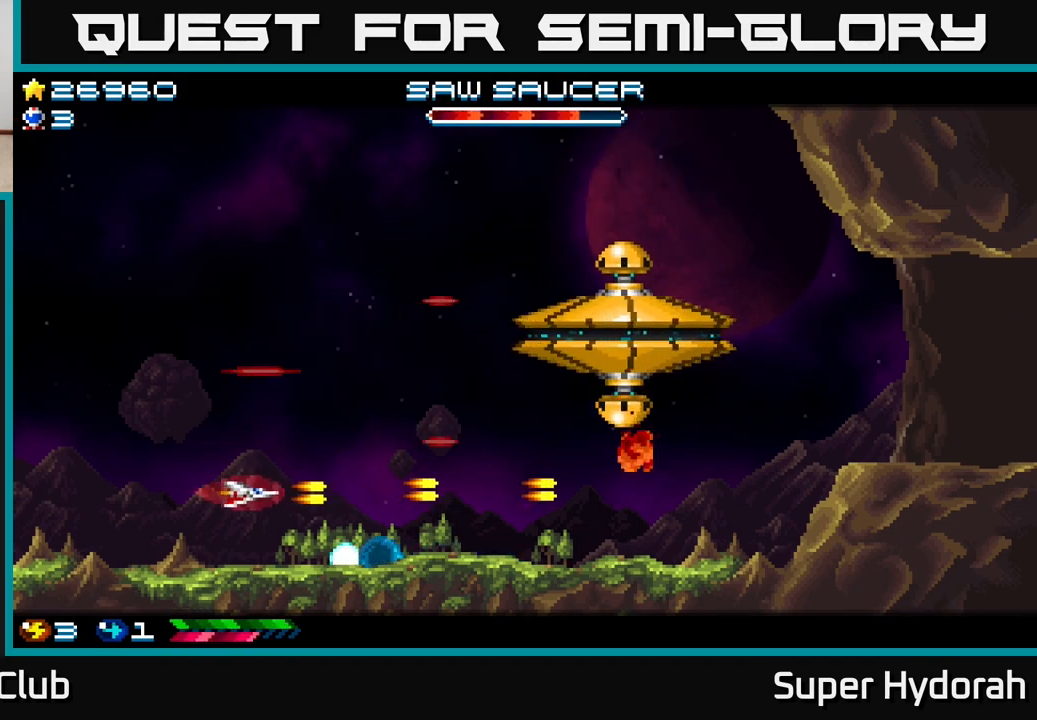
{"buttons": ["DPAD_UP"], "events": [[150, "DPAD_RIGHT", "down"], [267, "DPAD_UP", "down"], [350, "DPAD_RIGHT", "up"], [433, "DPAD_RIGHT", "down"], [467, "A", "up"], [500, "DPAD_RIGHT", "up"]]}
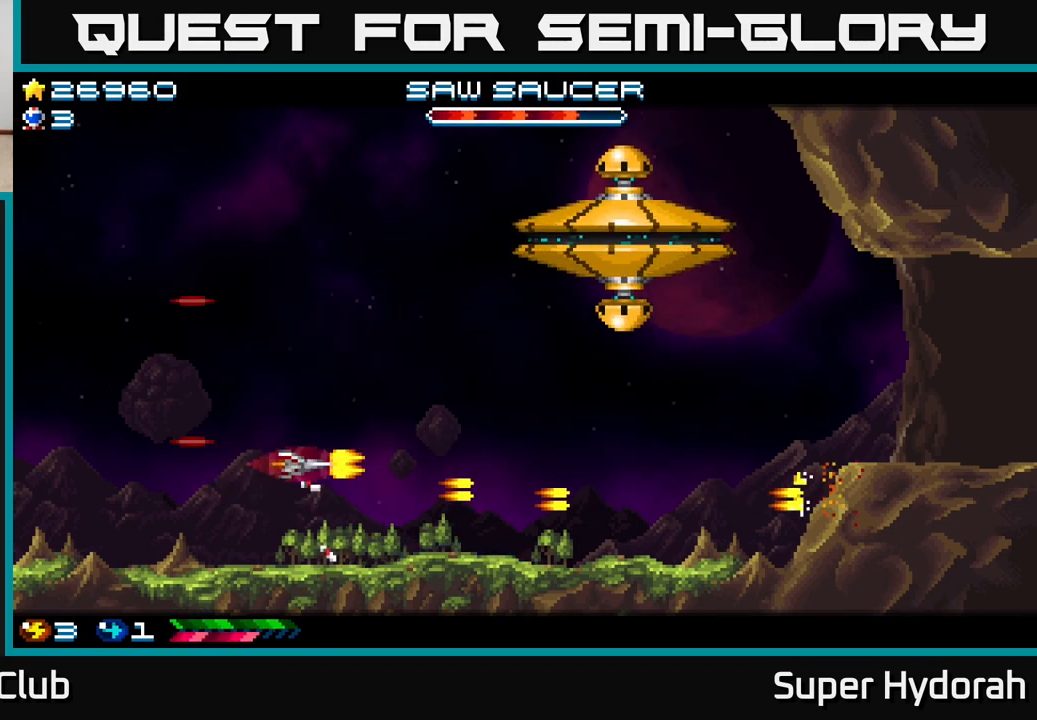
{"buttons": ["A"], "events": [[483, "A", "down"], [483, "DPAD_UP", "up"]]}
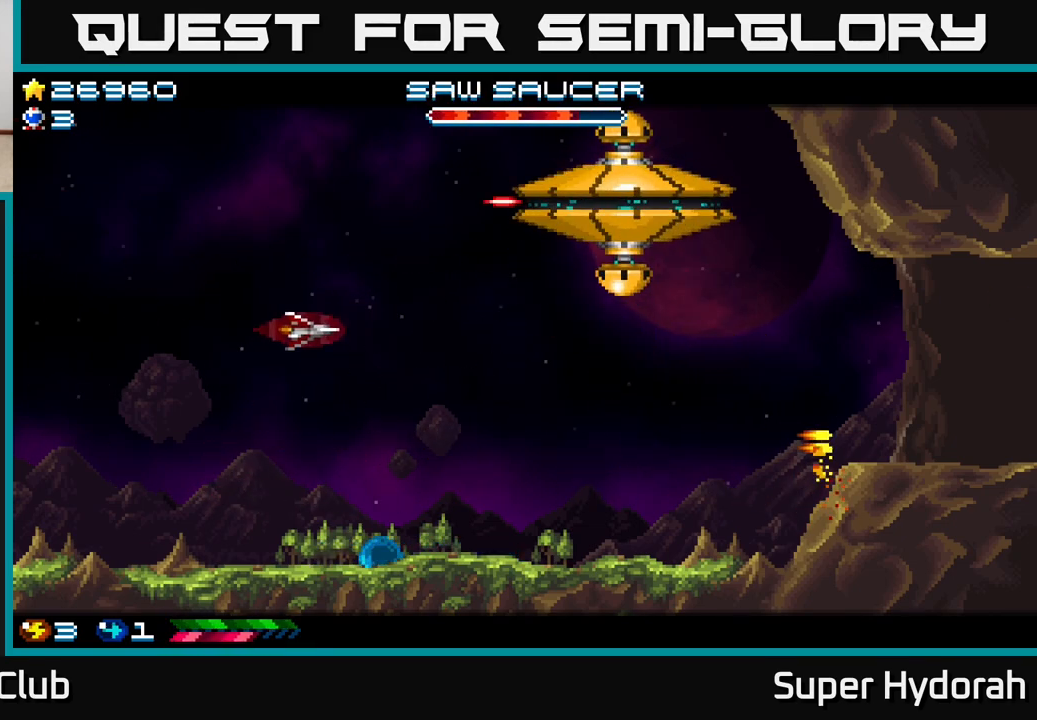
{"buttons": ["A", "DPAD_DOWN"], "events": [[17, "DPAD_DOWN", "down"], [150, "DPAD_DOWN", "up"], [150, "DPAD_LEFT", "down"], [350, "DPAD_DOWN", "down"], [383, "DPAD_LEFT", "up"]]}
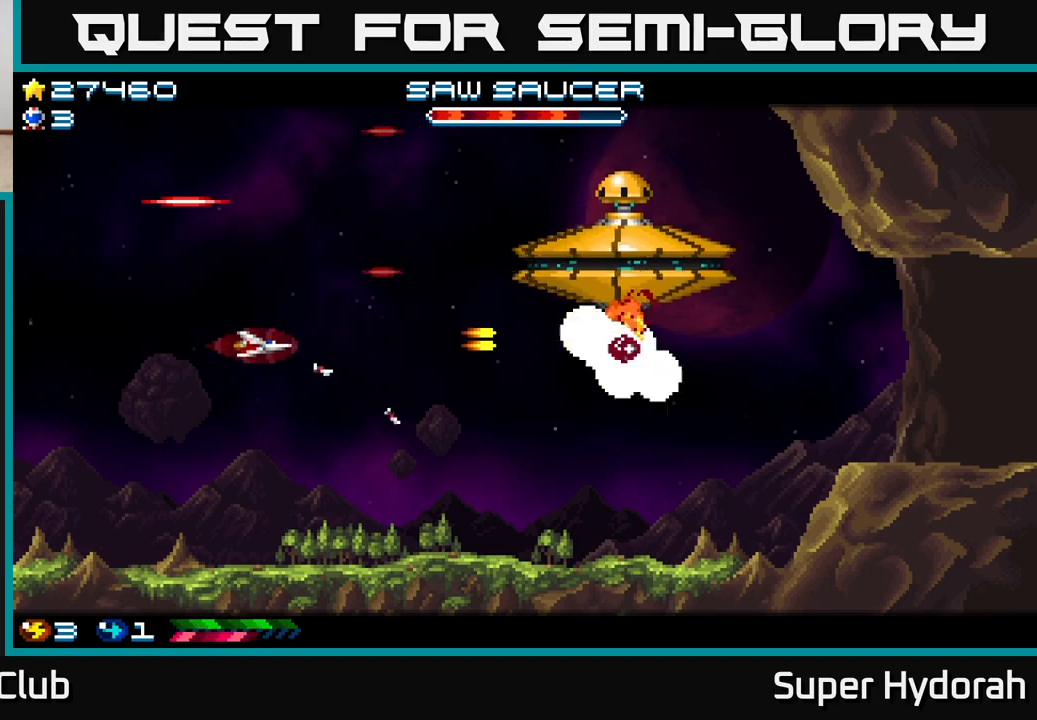
{"buttons": ["A", "DPAD_UP", "DPAD_LEFT"], "events": [[17, "DPAD_RIGHT", "down"], [283, "DPAD_DOWN", "up"], [283, "DPAD_RIGHT", "up"], [317, "DPAD_LEFT", "down"], [317, "DPAD_UP", "down"], [400, "DPAD_UP", "up"], [417, "DPAD_UP", "down"]]}
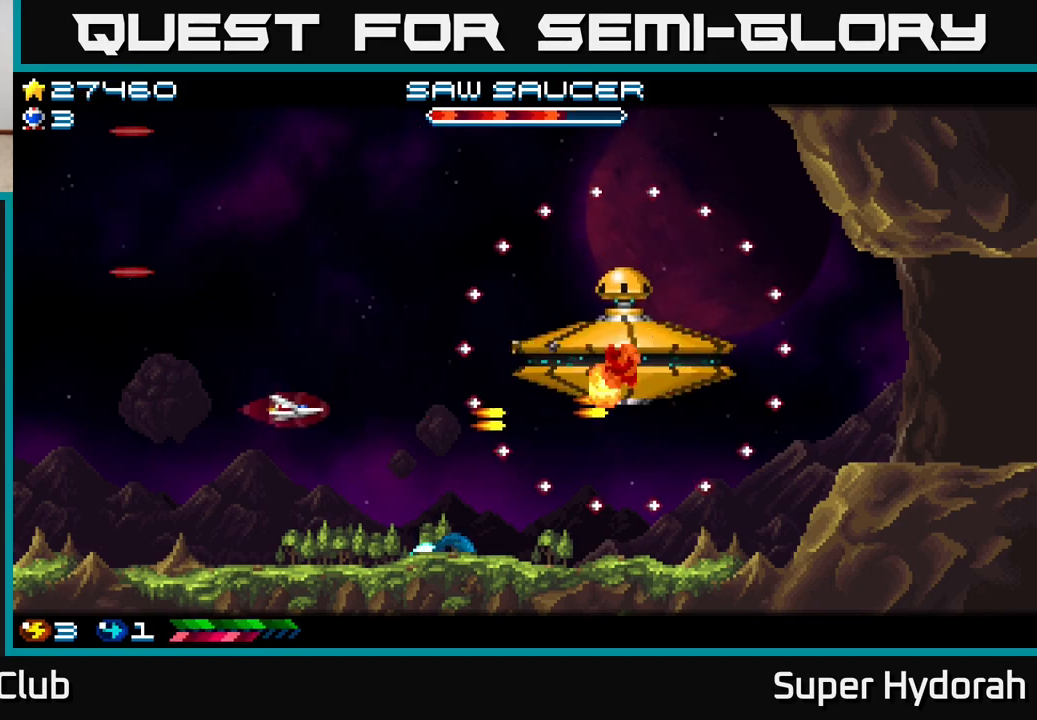
{"buttons": ["A", "DPAD_UP", "DPAD_RIGHT"], "events": [[433, "DPAD_LEFT", "up"], [500, "DPAD_RIGHT", "down"]]}
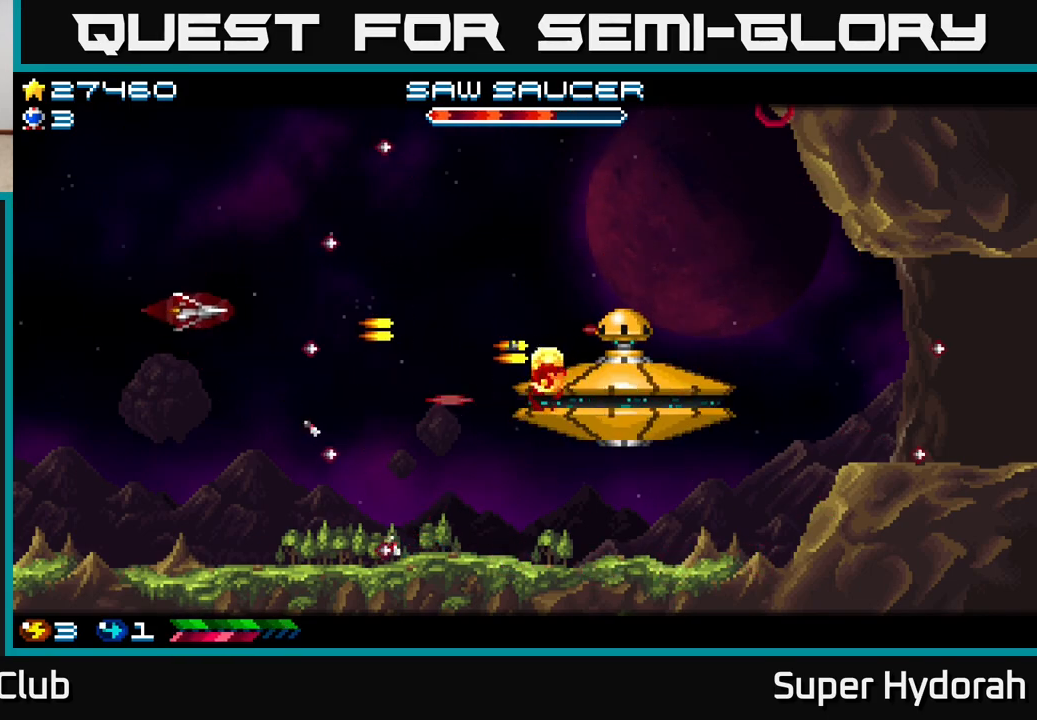
{"buttons": ["DPAD_UP"], "events": [[83, "DPAD_UP", "up"], [433, "DPAD_UP", "down"], [450, "A", "up"], [467, "DPAD_RIGHT", "up"]]}
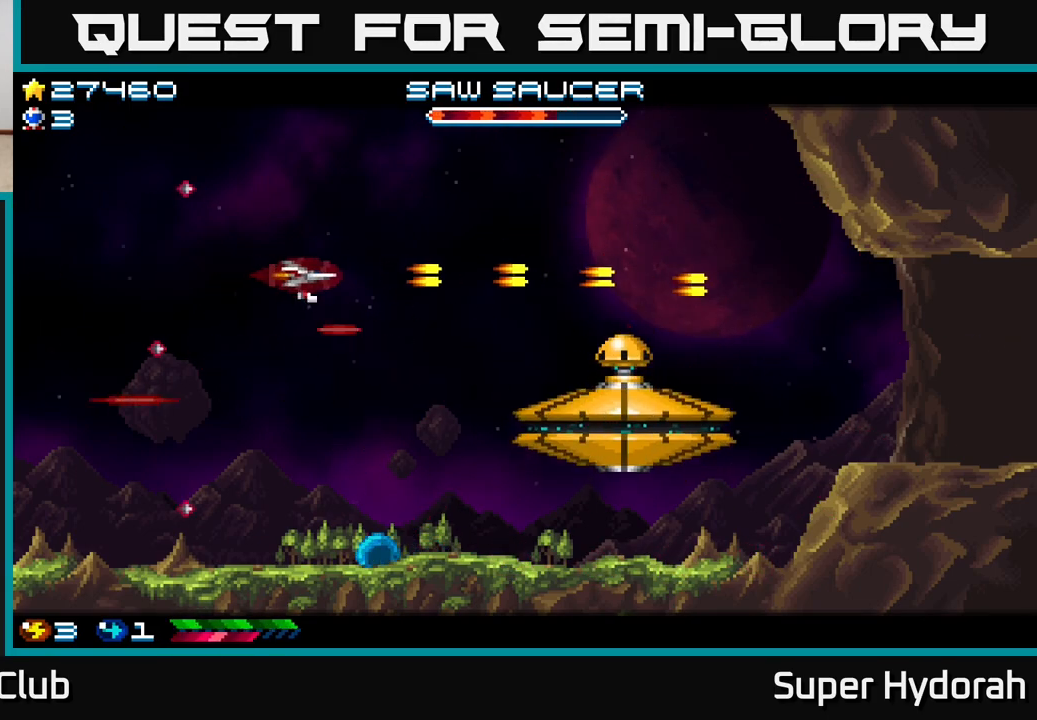
{"buttons": ["A", "DPAD_LEFT"], "events": [[50, "DPAD_UP", "up"], [67, "DPAD_RIGHT", "down"], [117, "DPAD_DOWN", "down"], [183, "A", "down"], [183, "DPAD_RIGHT", "up"], [200, "DPAD_DOWN", "up"], [233, "DPAD_LEFT", "down"], [233, "DPAD_UP", "down"], [467, "DPAD_UP", "up"]]}
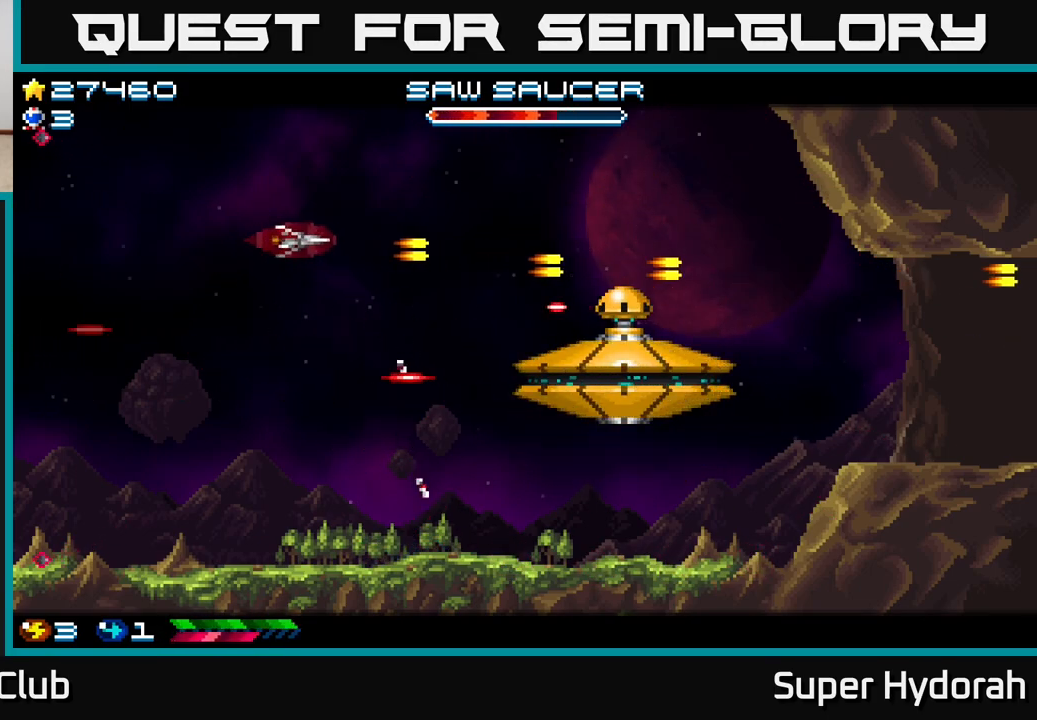
{"buttons": ["DPAD_DOWN", "DPAD_RIGHT"], "events": [[50, "DPAD_UP", "down"], [317, "DPAD_UP", "up"], [333, "DPAD_LEFT", "up"], [383, "DPAD_RIGHT", "down"], [450, "A", "up"], [450, "DPAD_DOWN", "down"]]}
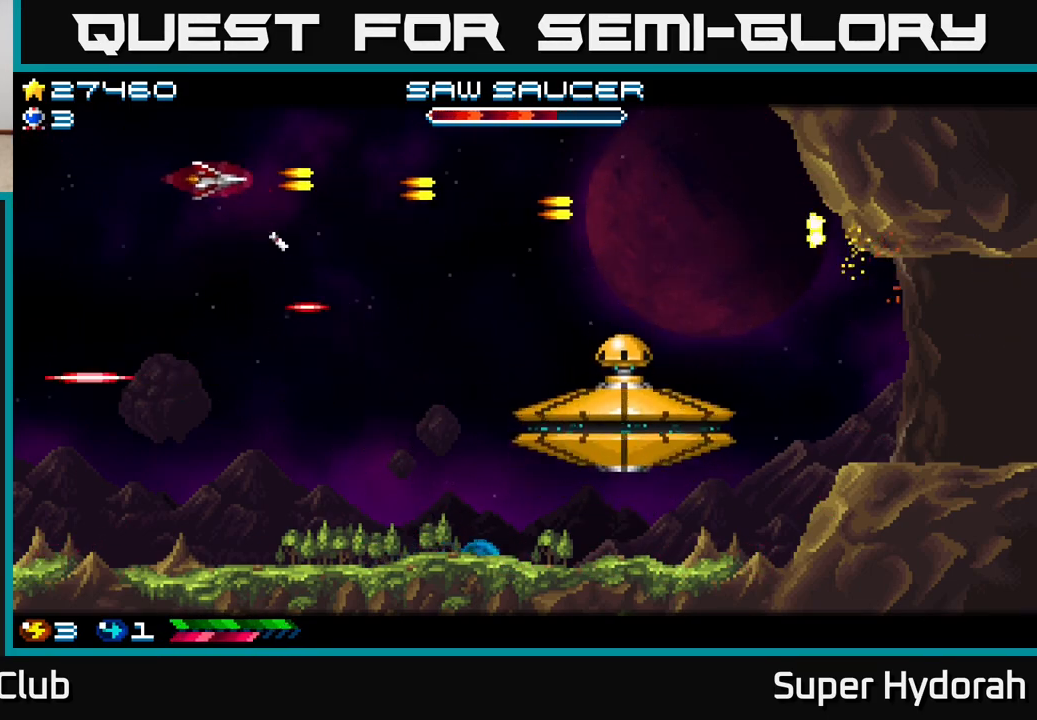
{"buttons": ["A", "DPAD_UP", "DPAD_LEFT"], "events": [[67, "DPAD_RIGHT", "up"], [217, "A", "down"], [417, "DPAD_DOWN", "up"], [433, "DPAD_LEFT", "down"], [483, "DPAD_UP", "down"]]}
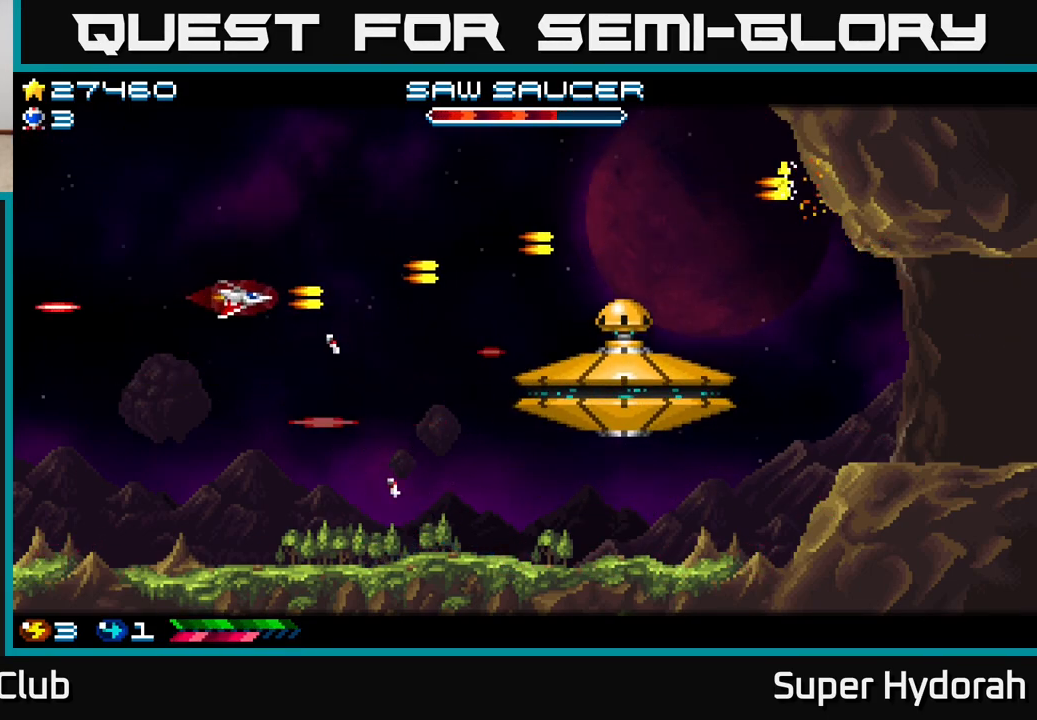
{"buttons": ["A", "DPAD_DOWN"], "events": [[83, "DPAD_LEFT", "up"], [400, "DPAD_UP", "up"], [433, "DPAD_DOWN", "down"]]}
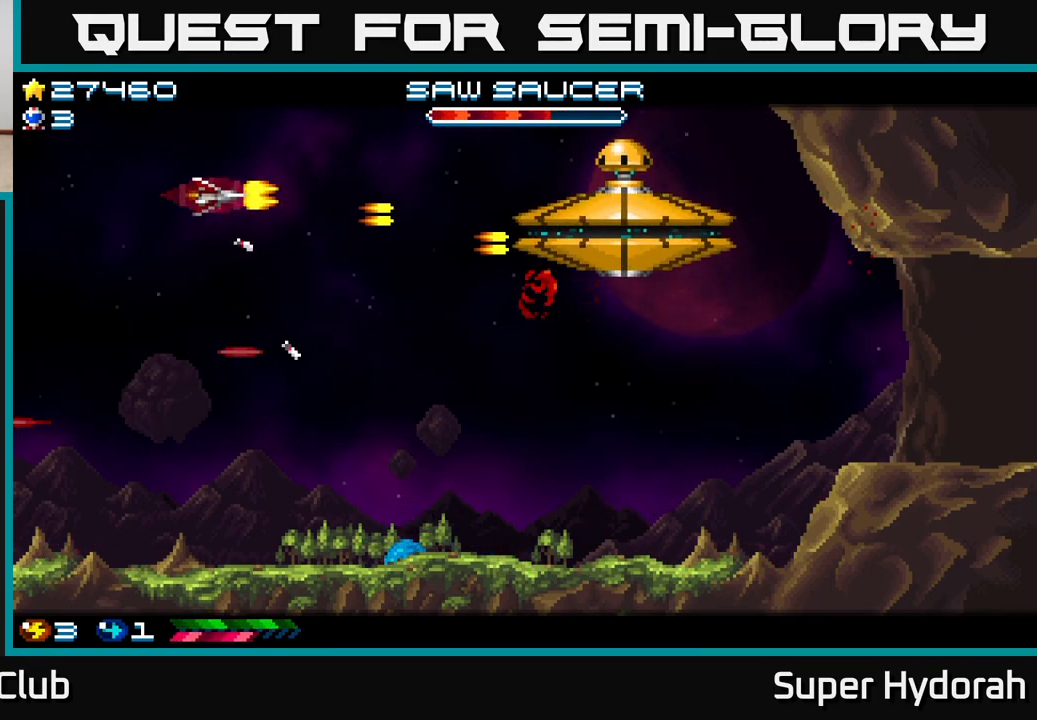
{"buttons": ["A", "DPAD_DOWN"], "events": []}
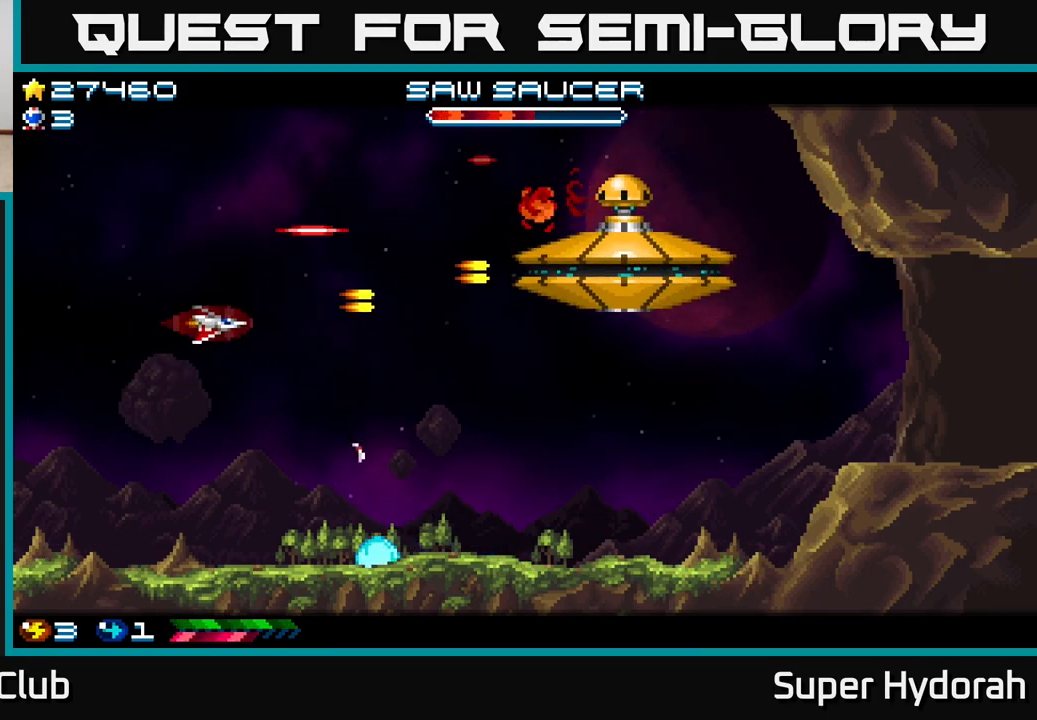
{"buttons": ["A", "DPAD_UP", "DPAD_LEFT"], "events": [[67, "DPAD_RIGHT", "down"], [233, "DPAD_DOWN", "up"], [233, "DPAD_RIGHT", "up"], [267, "DPAD_UP", "down"], [300, "DPAD_LEFT", "down"]]}
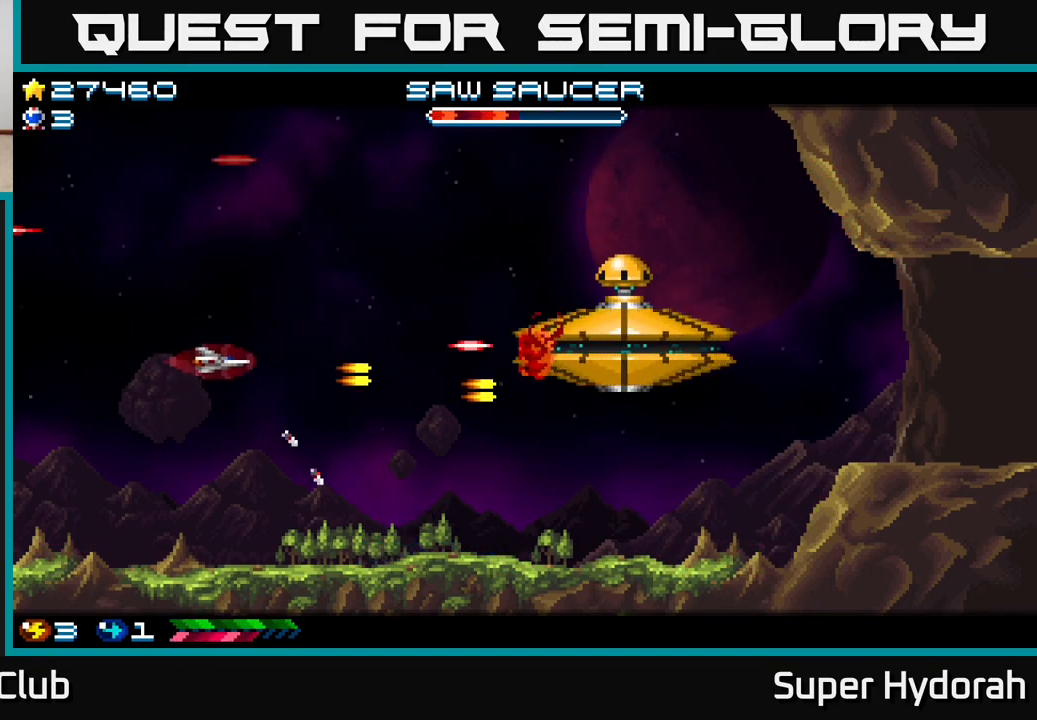
{"buttons": ["A", "DPAD_UP"], "events": [[367, "DPAD_LEFT", "up"]]}
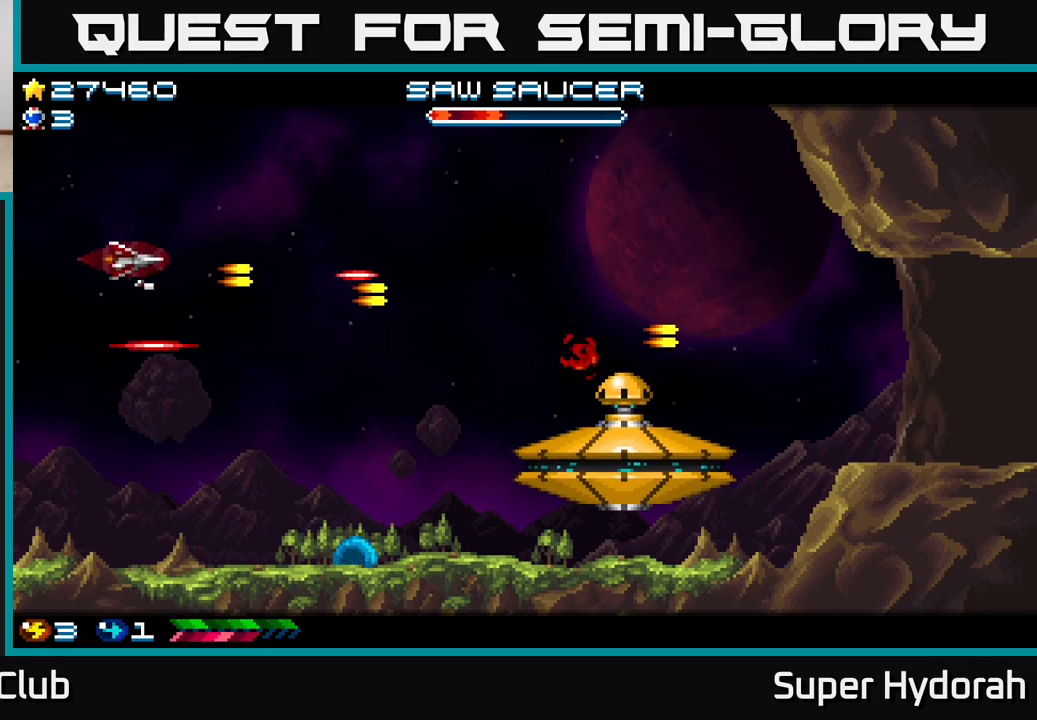
{"buttons": ["DPAD_DOWN", "DPAD_RIGHT"], "events": [[83, "A", "up"], [133, "DPAD_RIGHT", "down"], [200, "DPAD_UP", "up"], [317, "DPAD_DOWN", "down"]]}
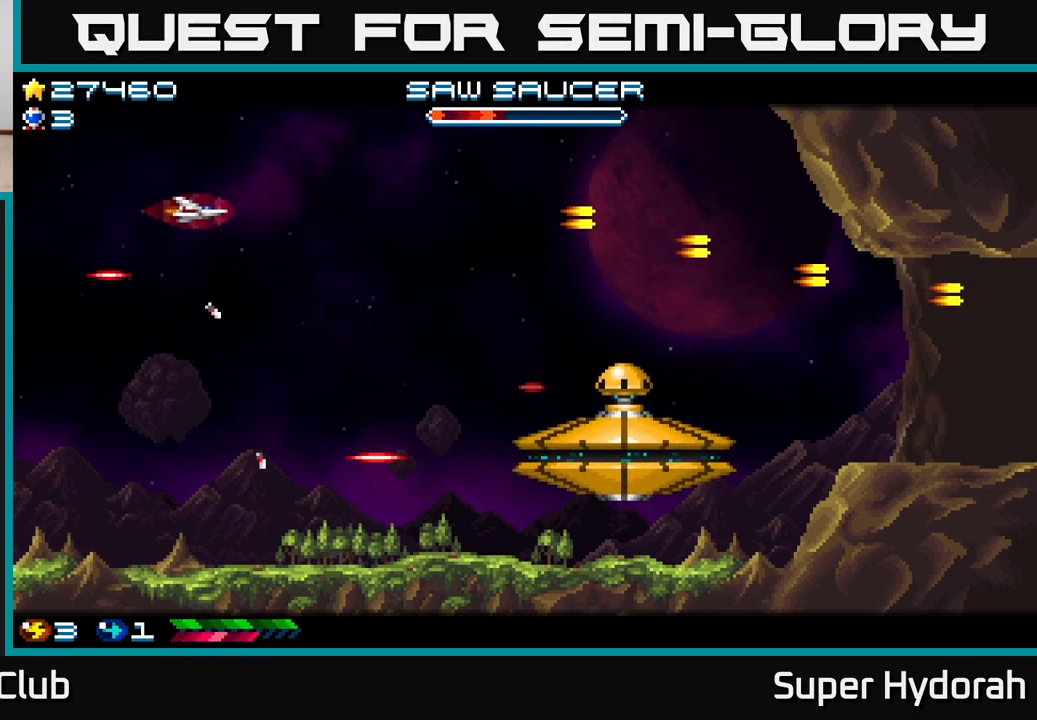
{"buttons": ["A", "DPAD_UP", "DPAD_LEFT"], "events": [[117, "A", "down"], [133, "DPAD_DOWN", "up"], [233, "DPAD_UP", "down"], [250, "DPAD_RIGHT", "up"], [450, "DPAD_LEFT", "down"]]}
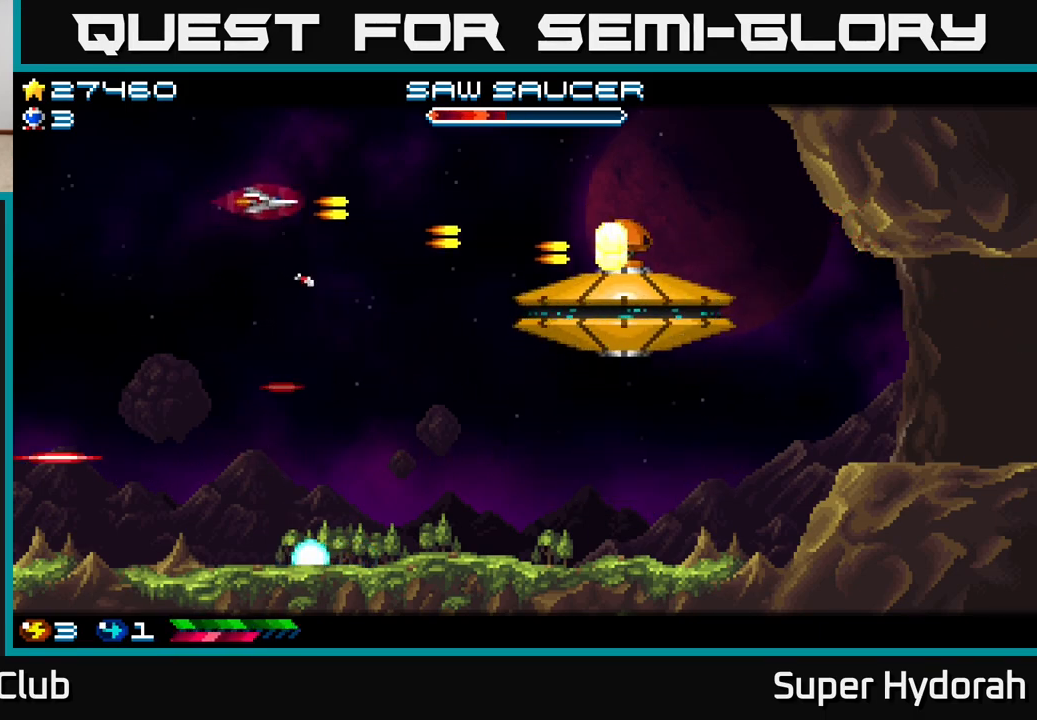
{"buttons": ["A", "DPAD_UP"], "events": [[183, "DPAD_UP", "up"], [233, "DPAD_DOWN", "down"], [400, "DPAD_DOWN", "up"], [433, "DPAD_UP", "down"], [500, "DPAD_LEFT", "up"]]}
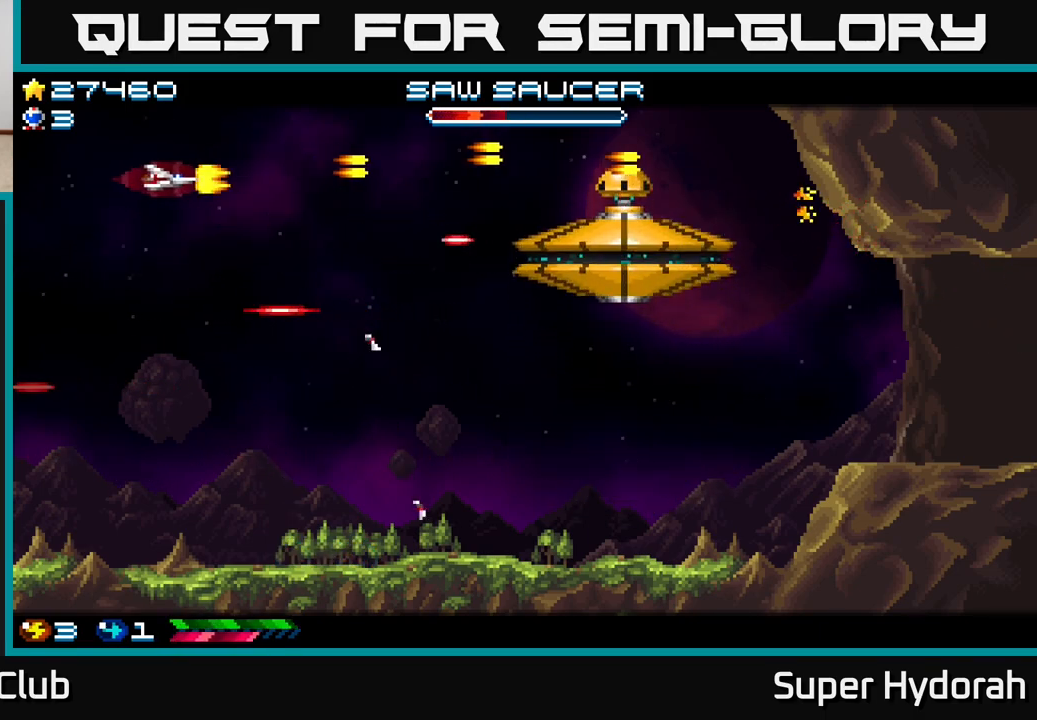
{"buttons": ["A", "DPAD_DOWN"], "events": [[250, "DPAD_RIGHT", "down"], [267, "A", "up"], [267, "DPAD_UP", "up"], [317, "A", "down"], [333, "DPAD_DOWN", "down"], [450, "DPAD_RIGHT", "up"]]}
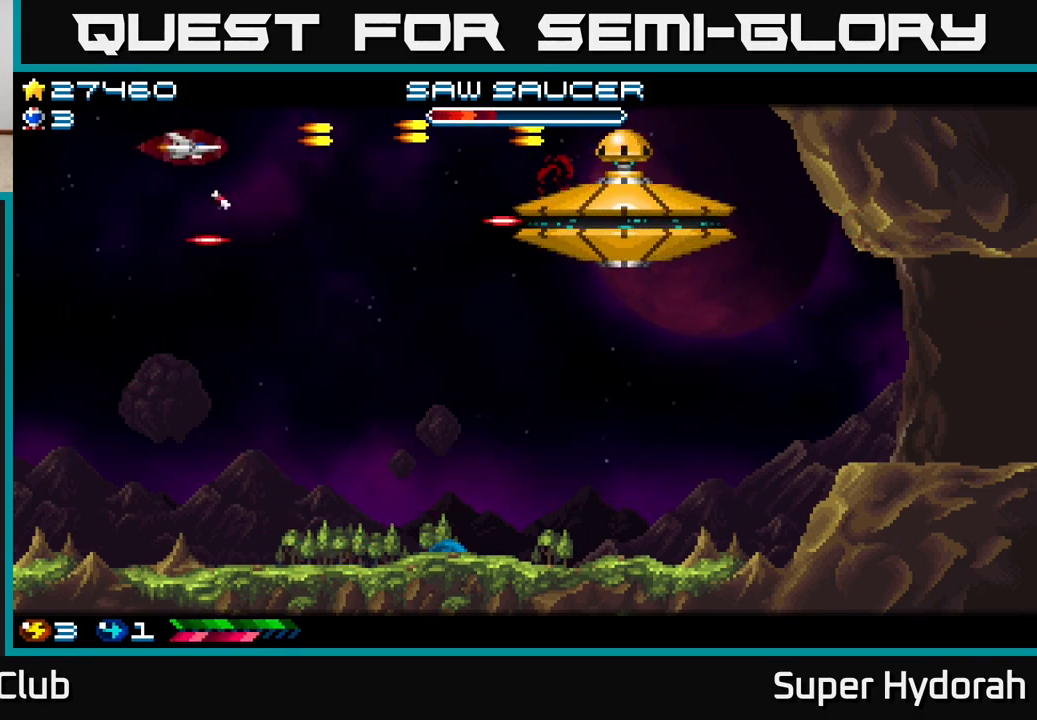
{"buttons": ["A", "DPAD_DOWN"], "events": [[250, "DPAD_LEFT", "down"], [433, "DPAD_LEFT", "up"]]}
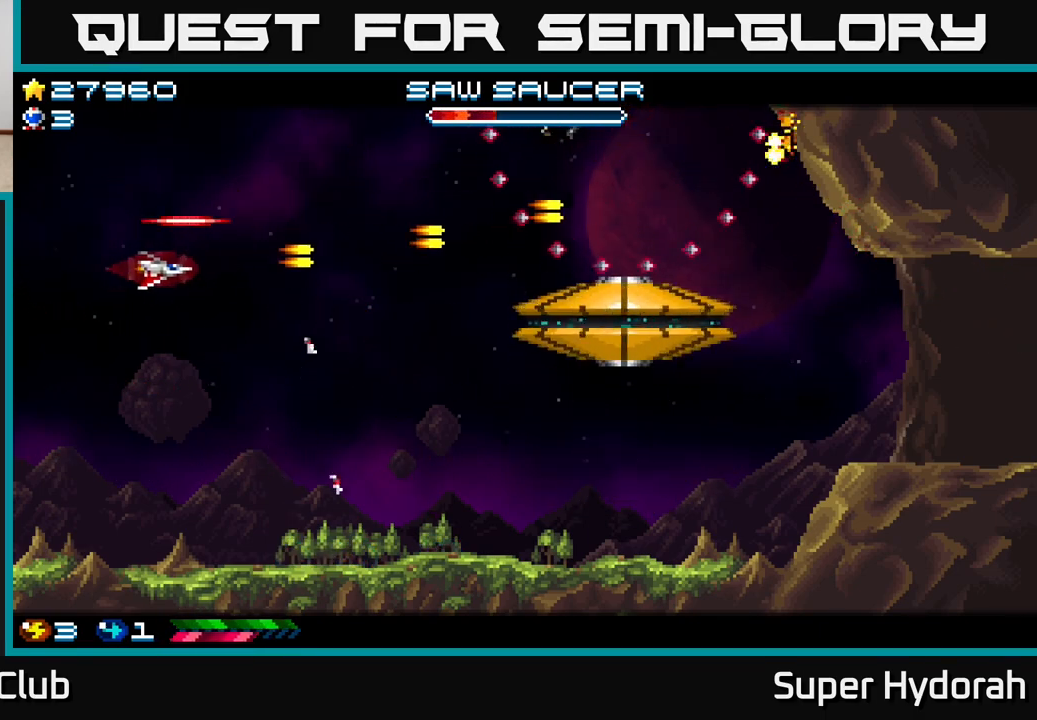
{"buttons": ["A", "DPAD_DOWN"], "events": []}